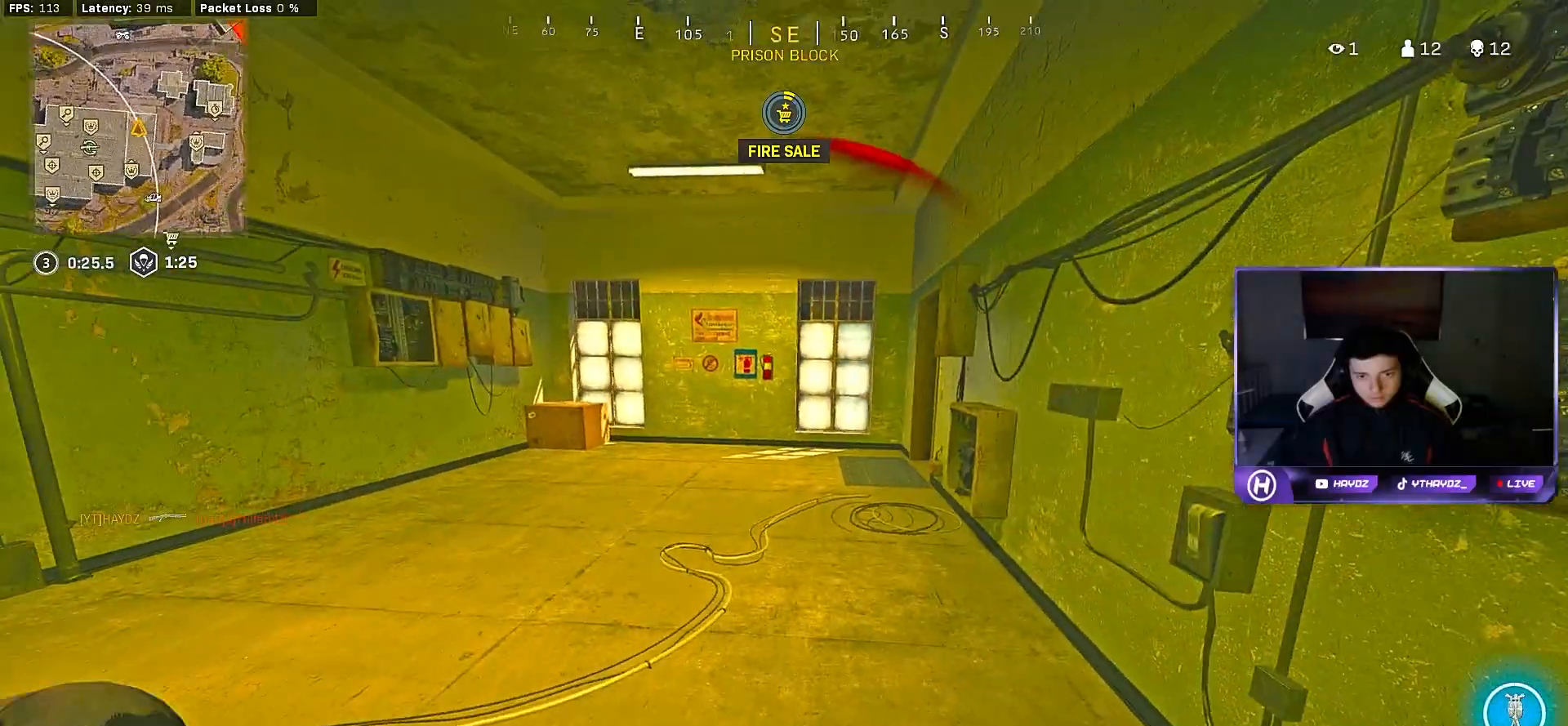
Gameplay with a controller (Xbox layout); each line is a JSON object with the inputs held at the frame after it. "events" lists button and stick changes between this image and that frame as [ms after this image, input, new state], when the widget could be followed in between.
{"buttons": [], "left_stick": "center", "right_stick": "center", "events": []}
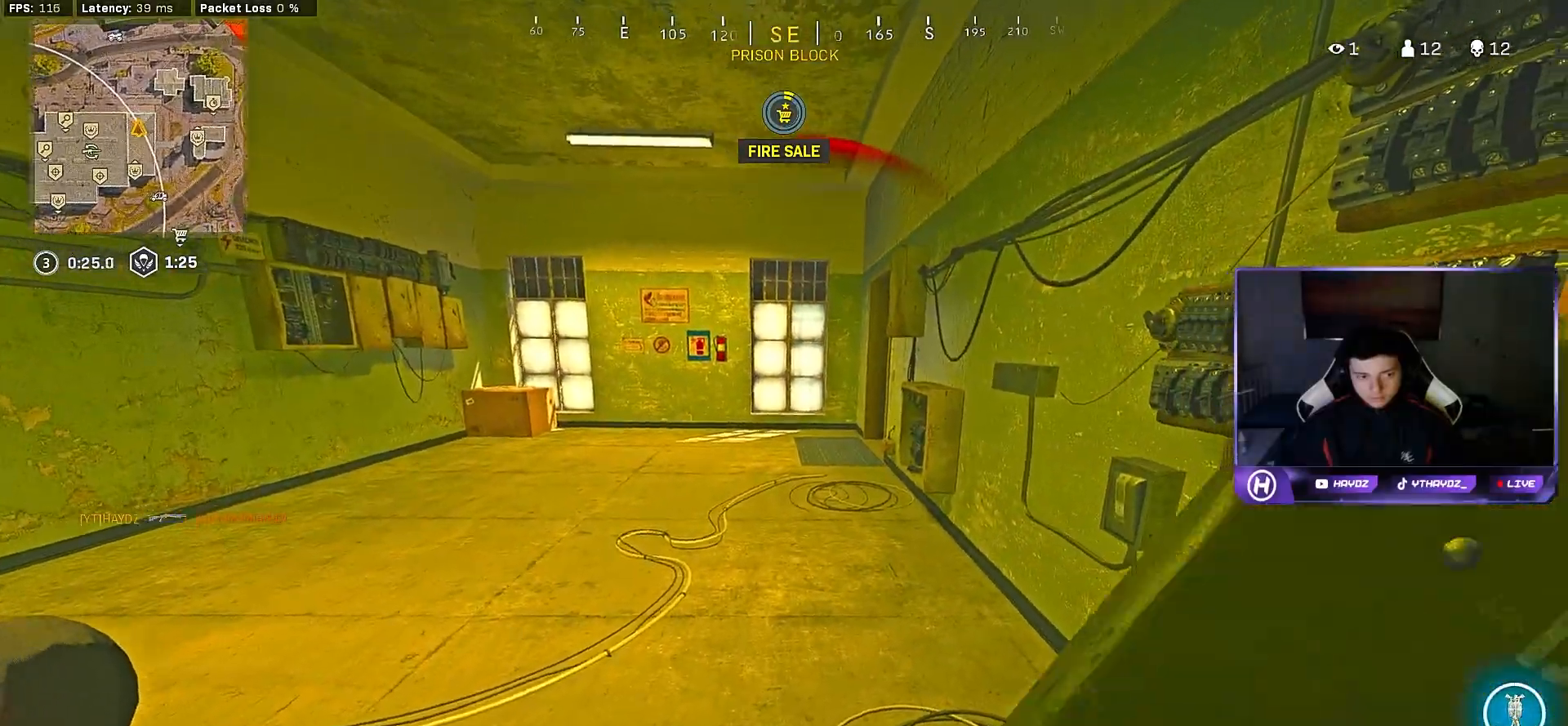
{"buttons": [], "left_stick": "center", "right_stick": "center", "events": [[417, "R3", "down"], [500, "R3", "up"]]}
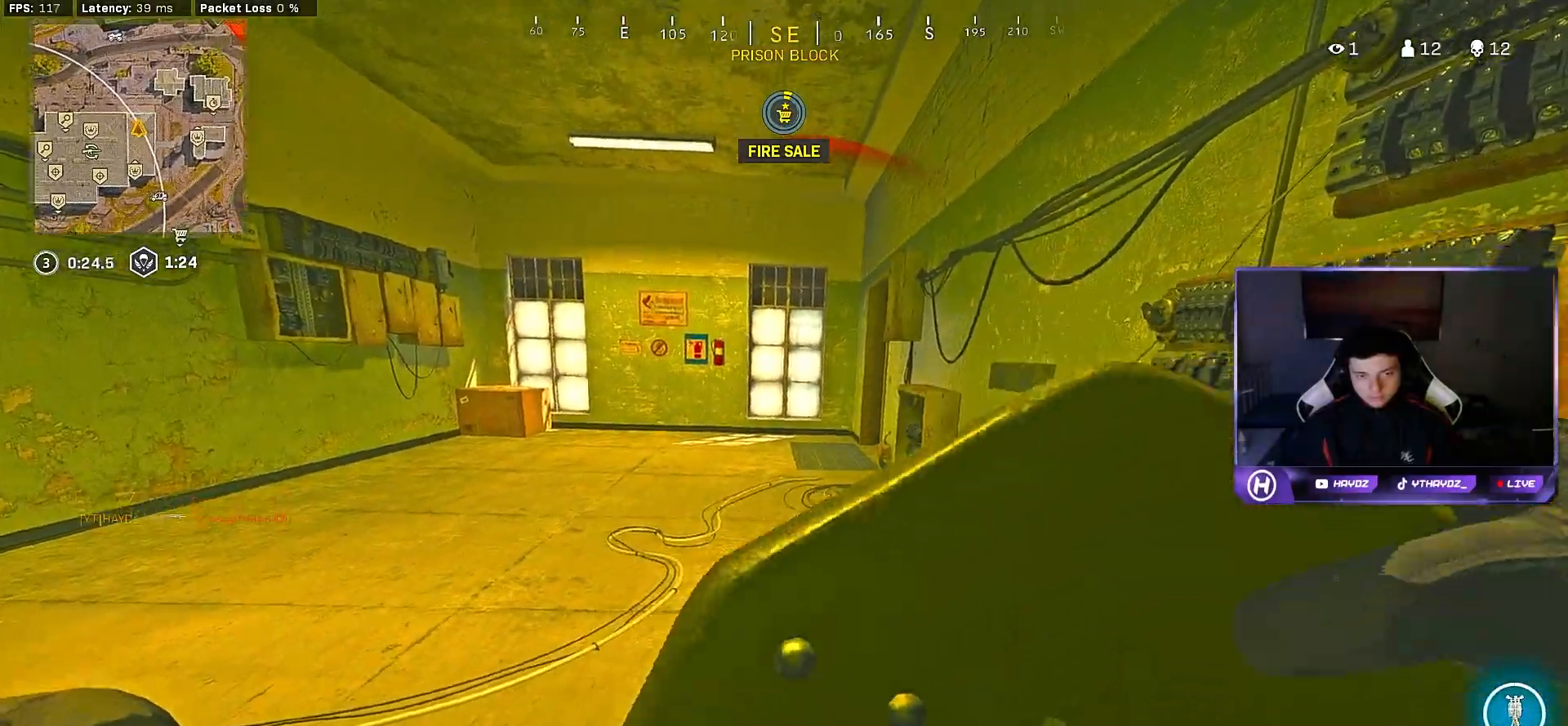
{"buttons": [], "left_stick": "up-right", "right_stick": "center", "events": [[100, "R3", "down"], [183, "R3", "up"], [233, "left_stick", "up-right"]]}
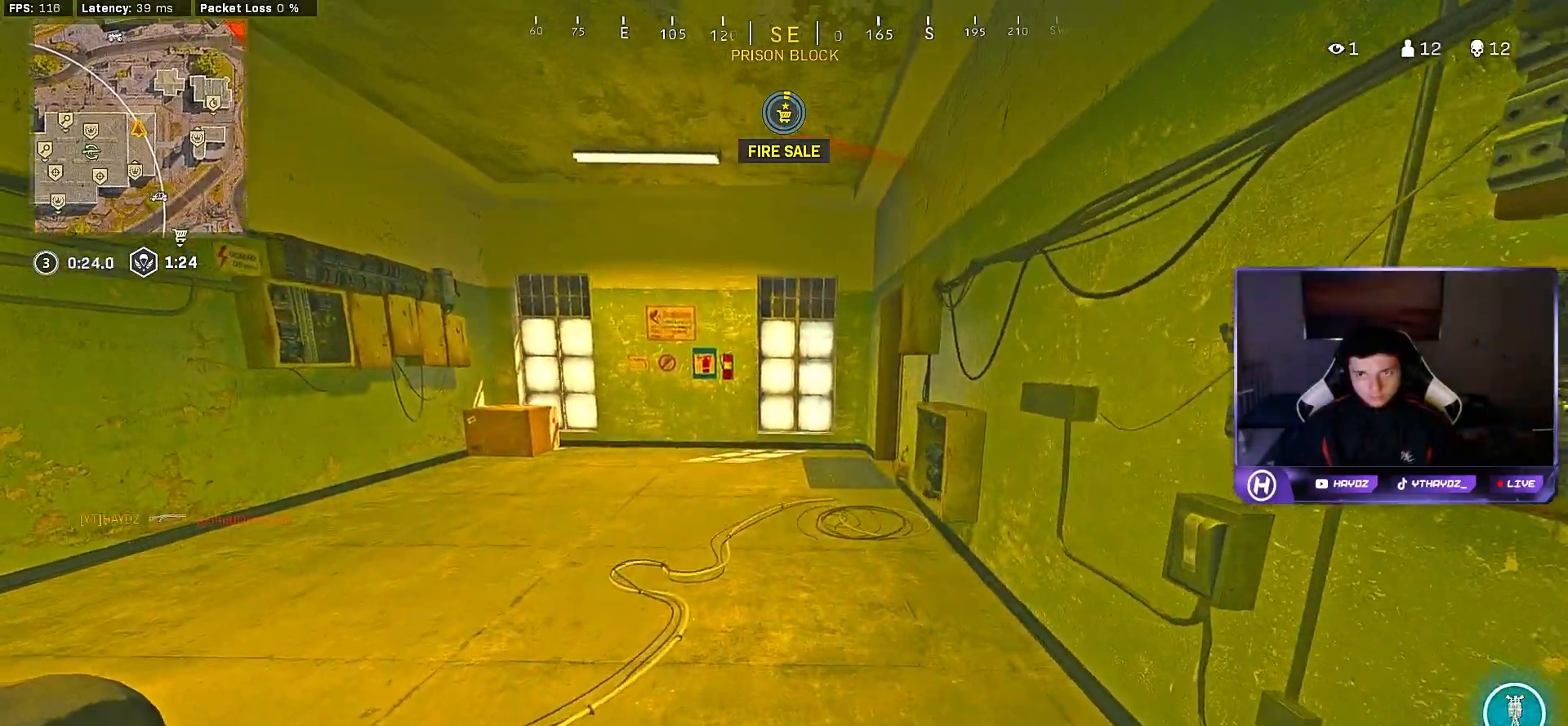
{"buttons": [], "left_stick": "left", "right_stick": "right", "events": [[183, "right_stick", "left"], [317, "left_stick", "down-right"], [450, "left_stick", "down-left"], [483, "right_stick", "right"], [500, "left_stick", "left"]]}
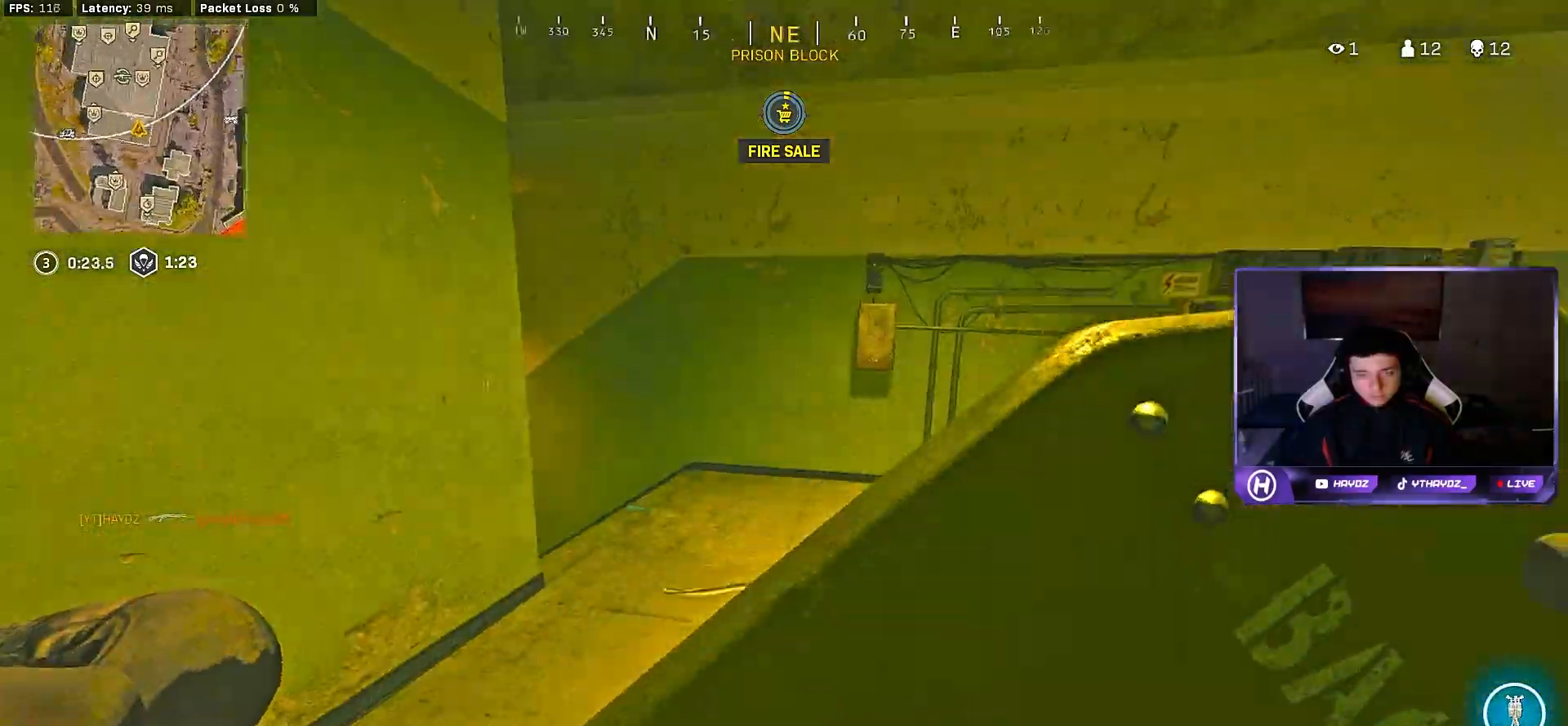
{"buttons": ["R3"], "left_stick": "center", "right_stick": "center", "events": [[217, "left_stick", "center"], [250, "right_stick", "center"], [433, "R3", "down"]]}
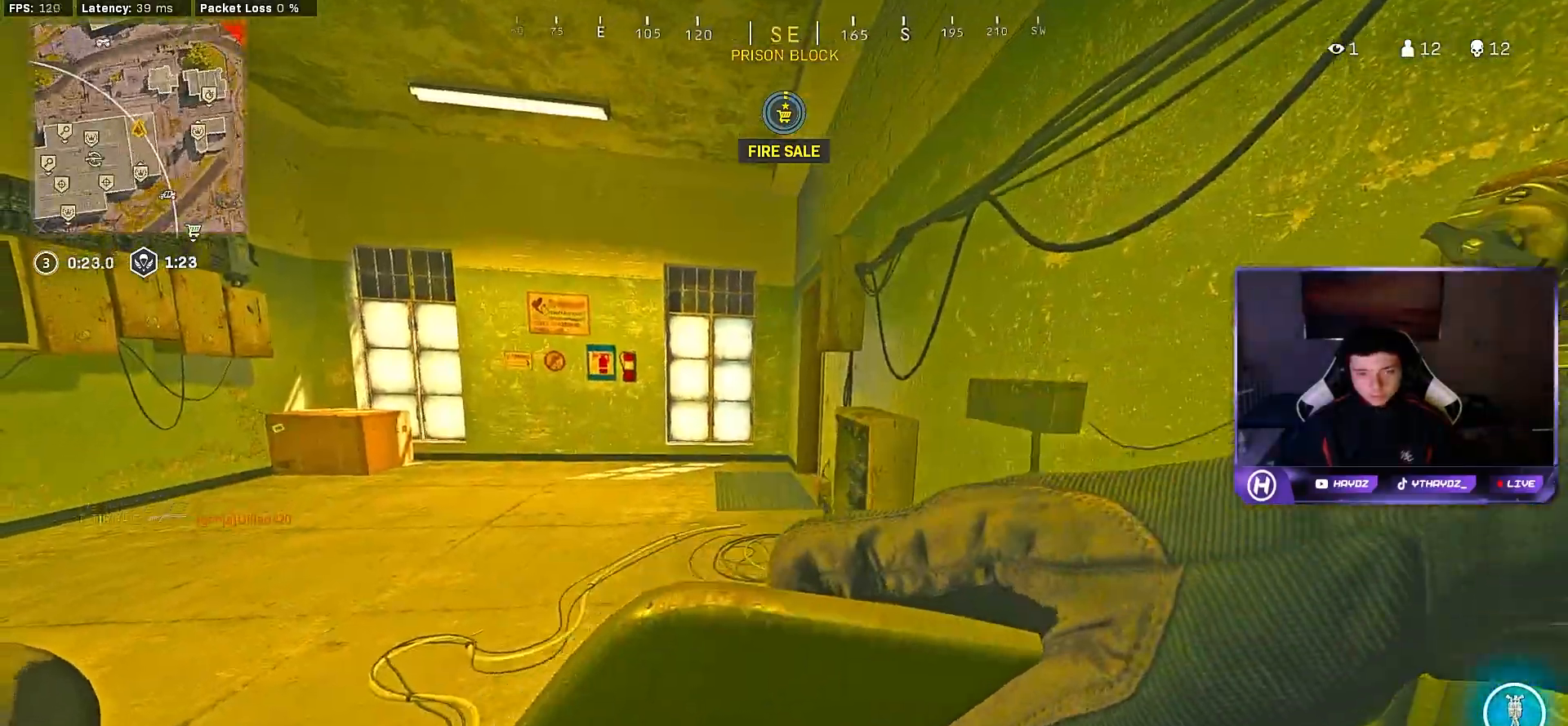
{"buttons": [], "left_stick": "center", "right_stick": "center", "events": [[17, "R3", "up"], [117, "R3", "down"], [117, "left_stick", "up-right"], [200, "R3", "up"], [450, "left_stick", "center"]]}
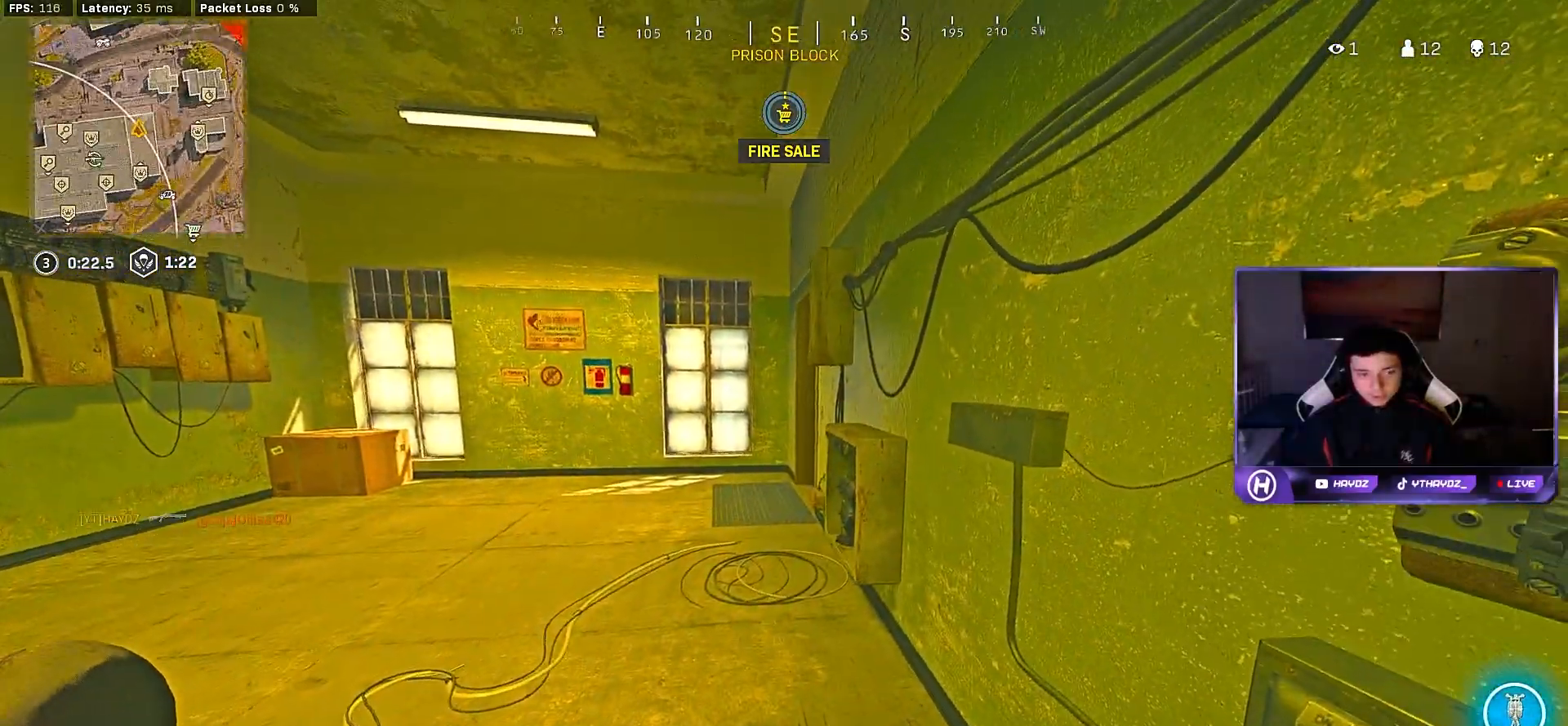
{"buttons": [], "left_stick": "up-left", "right_stick": "center", "events": [[317, "left_stick", "up"], [400, "left_stick", "up-left"]]}
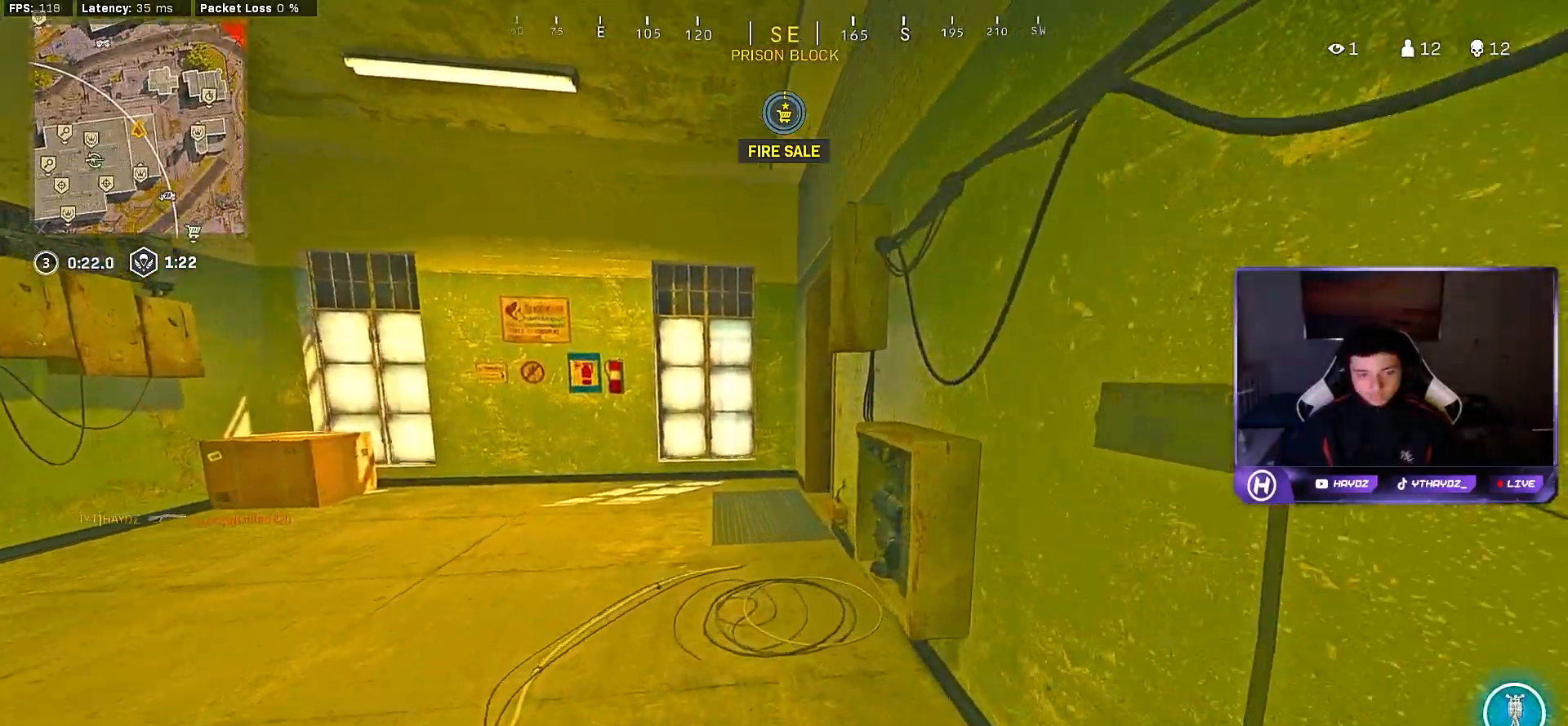
{"buttons": [], "left_stick": "left", "right_stick": "right", "events": [[217, "R3", "down"], [217, "right_stick", "right"], [317, "R3", "up"], [417, "R3", "down"], [417, "left_stick", "left"], [500, "R3", "up"]]}
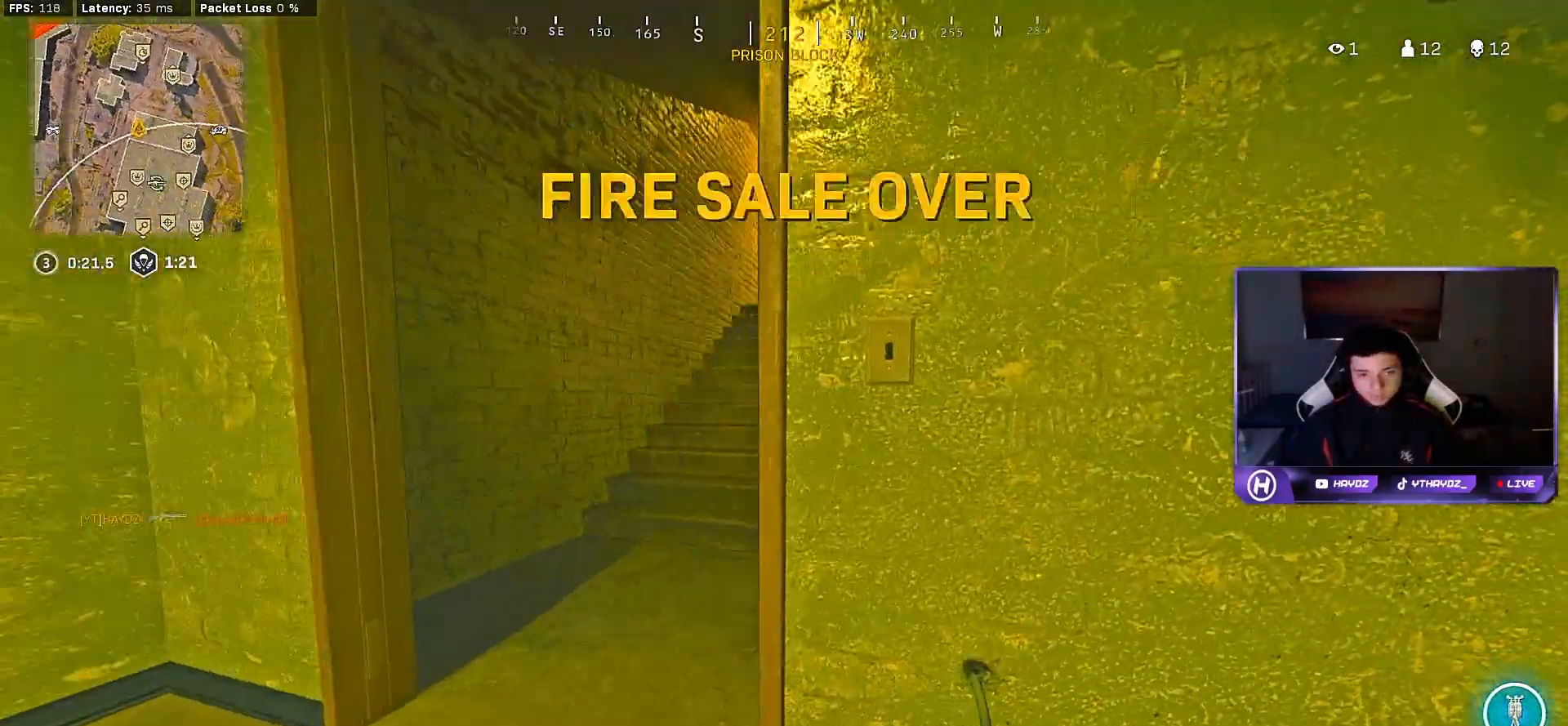
{"buttons": [], "left_stick": "up-right", "right_stick": "right", "events": [[33, "left_stick", "down"], [83, "R3", "down"], [167, "R3", "up"], [167, "right_stick", "center"], [233, "left_stick", "right"], [317, "right_stick", "right"], [350, "left_stick", "up-right"]]}
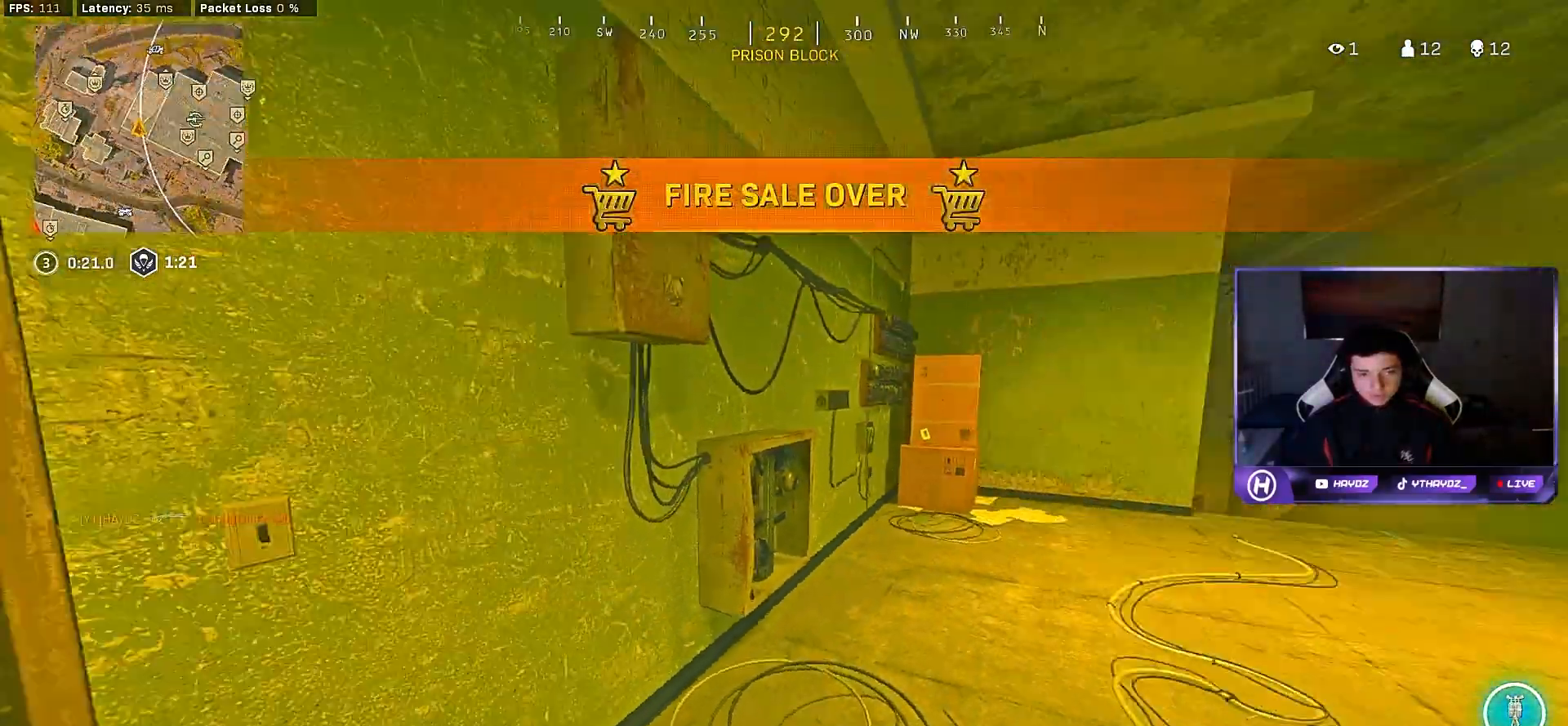
{"buttons": [], "left_stick": "left", "right_stick": "right", "events": [[33, "left_stick", "up"], [33, "right_stick", "center"], [150, "right_stick", "right"], [200, "R3", "down"], [283, "R3", "up"], [367, "left_stick", "left"], [383, "R3", "down"], [467, "R3", "up"]]}
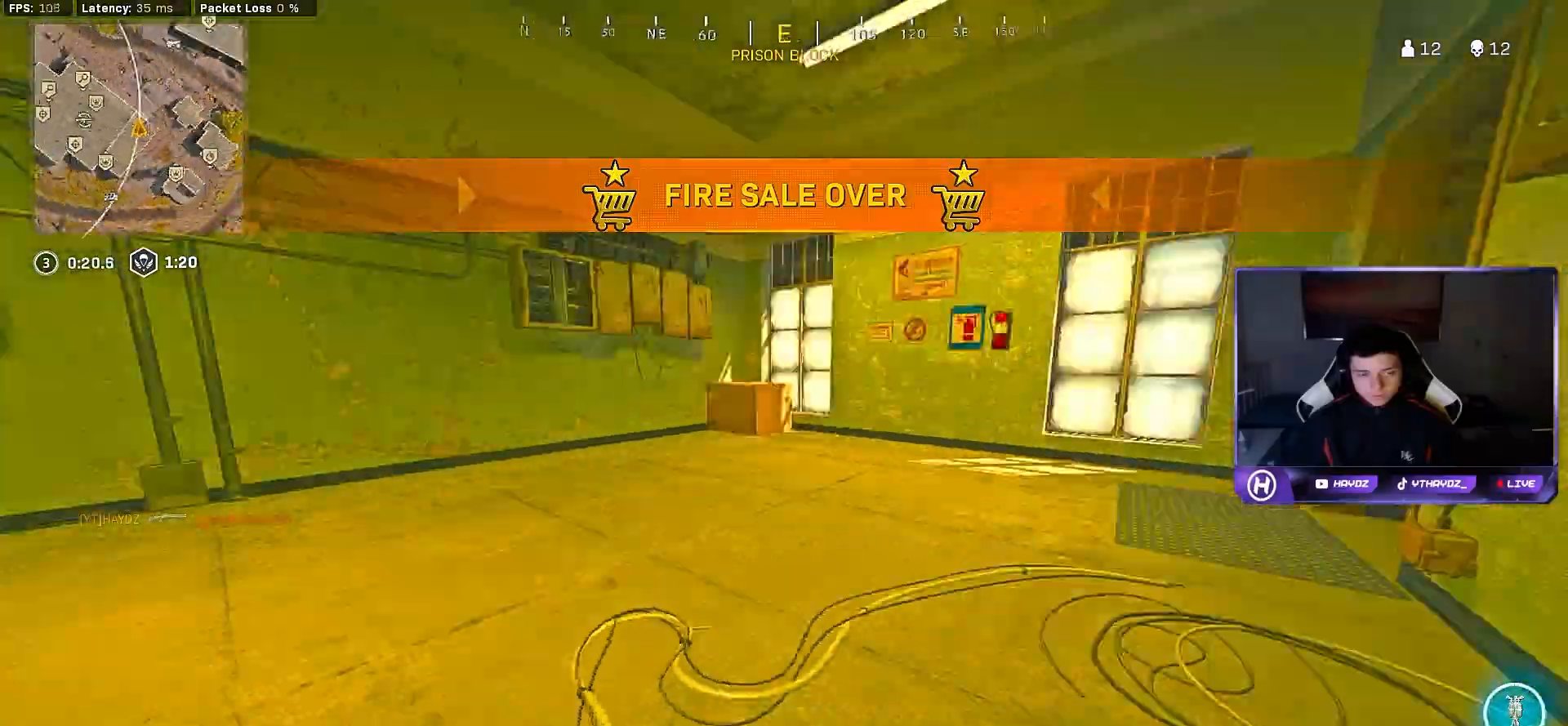
{"buttons": [], "left_stick": "left", "right_stick": "center", "events": [[17, "left_stick", "down-left"], [50, "R3", "down"], [133, "R3", "up"], [133, "right_stick", "center"], [183, "left_stick", "center"], [500, "left_stick", "left"]]}
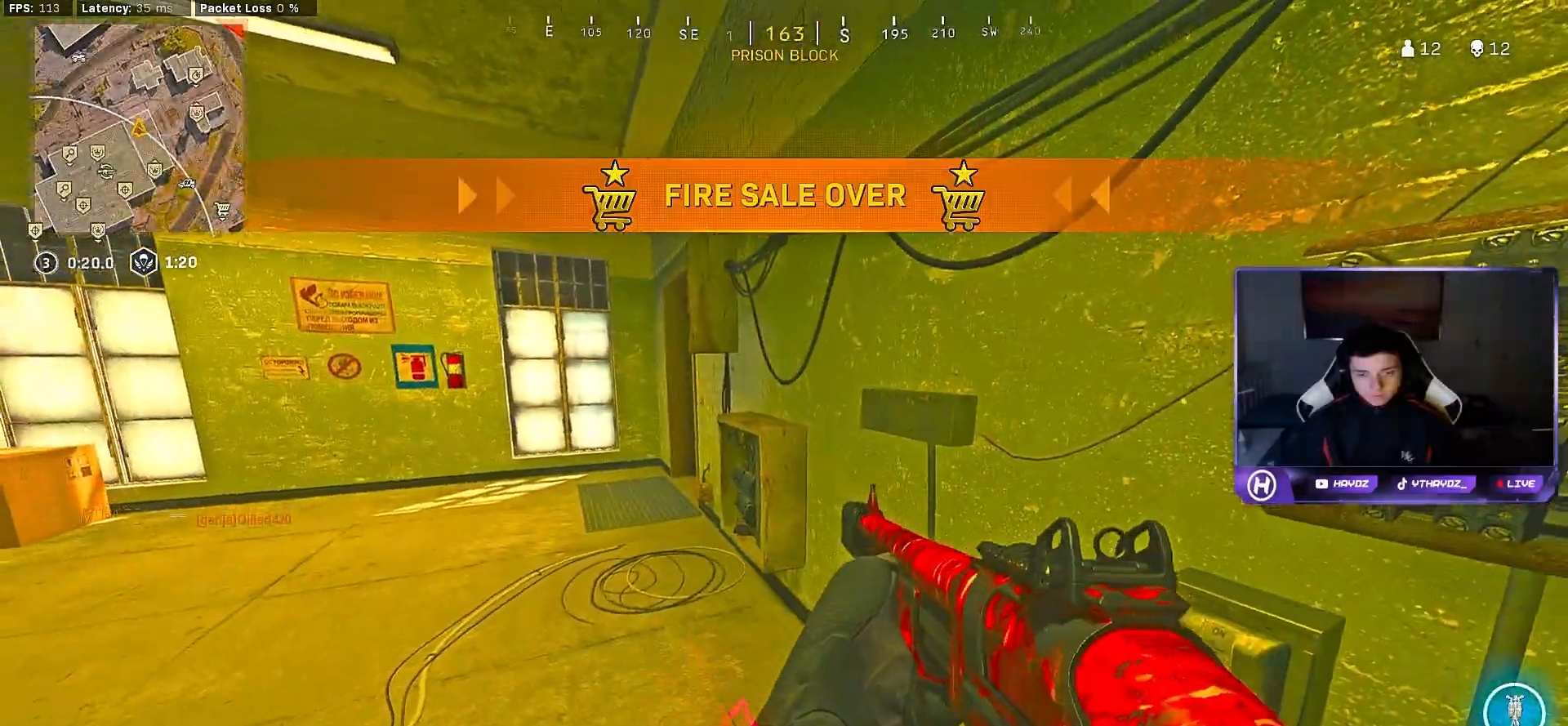
{"buttons": [], "left_stick": "left", "right_stick": "center", "events": []}
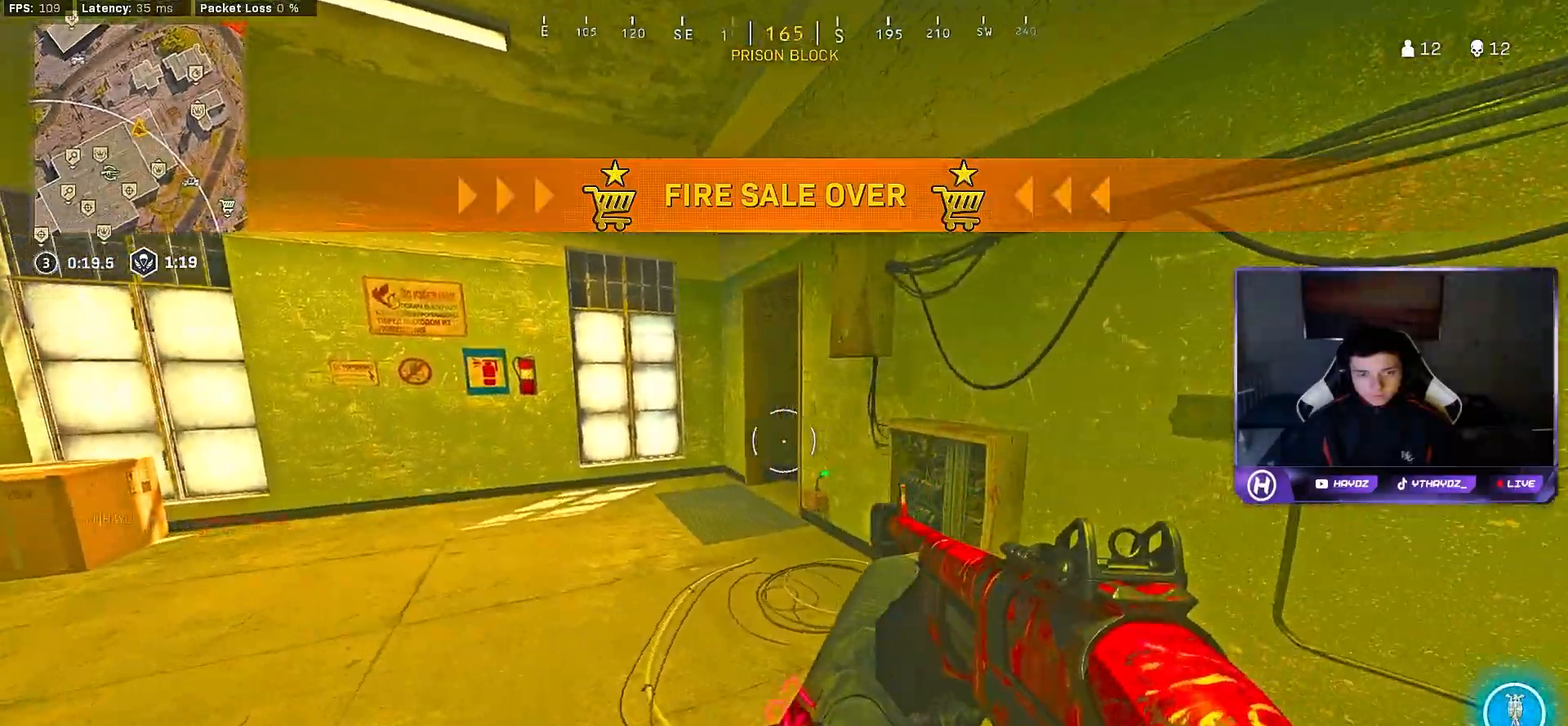
{"buttons": [], "left_stick": "left", "right_stick": "center", "events": []}
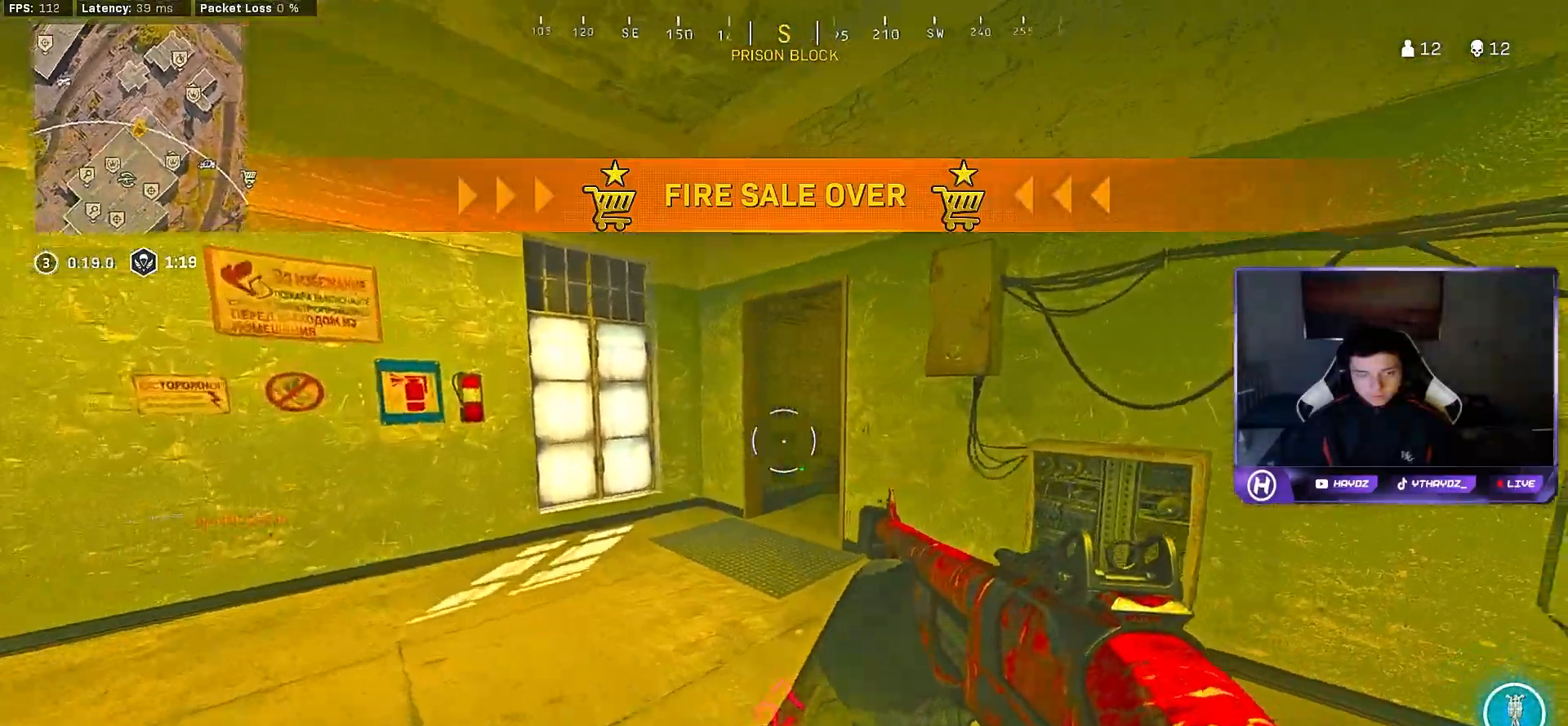
{"buttons": [], "left_stick": "left", "right_stick": "center", "events": []}
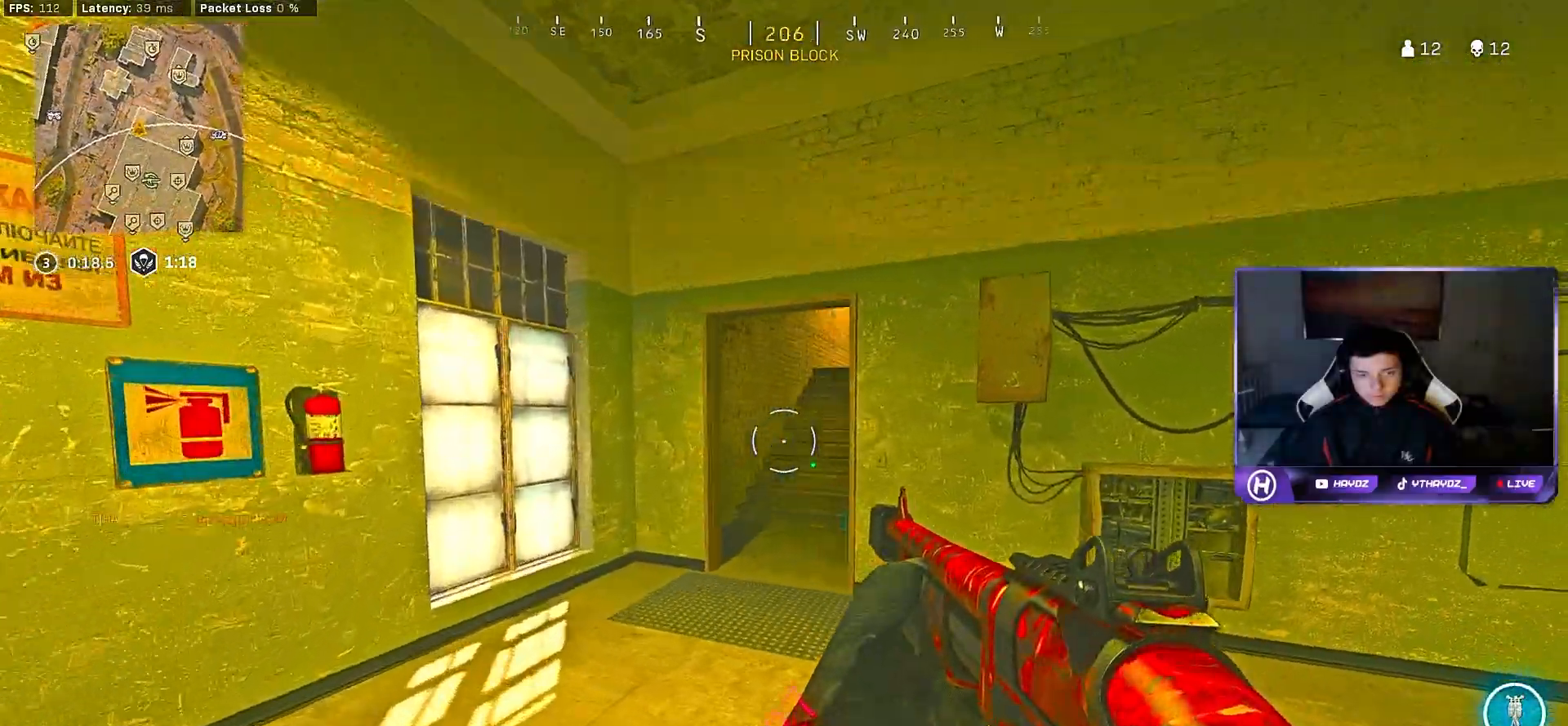
{"buttons": [], "left_stick": "center", "right_stick": "up", "events": [[83, "right_stick", "up-right"], [400, "right_stick", "up"], [467, "left_stick", "center"]]}
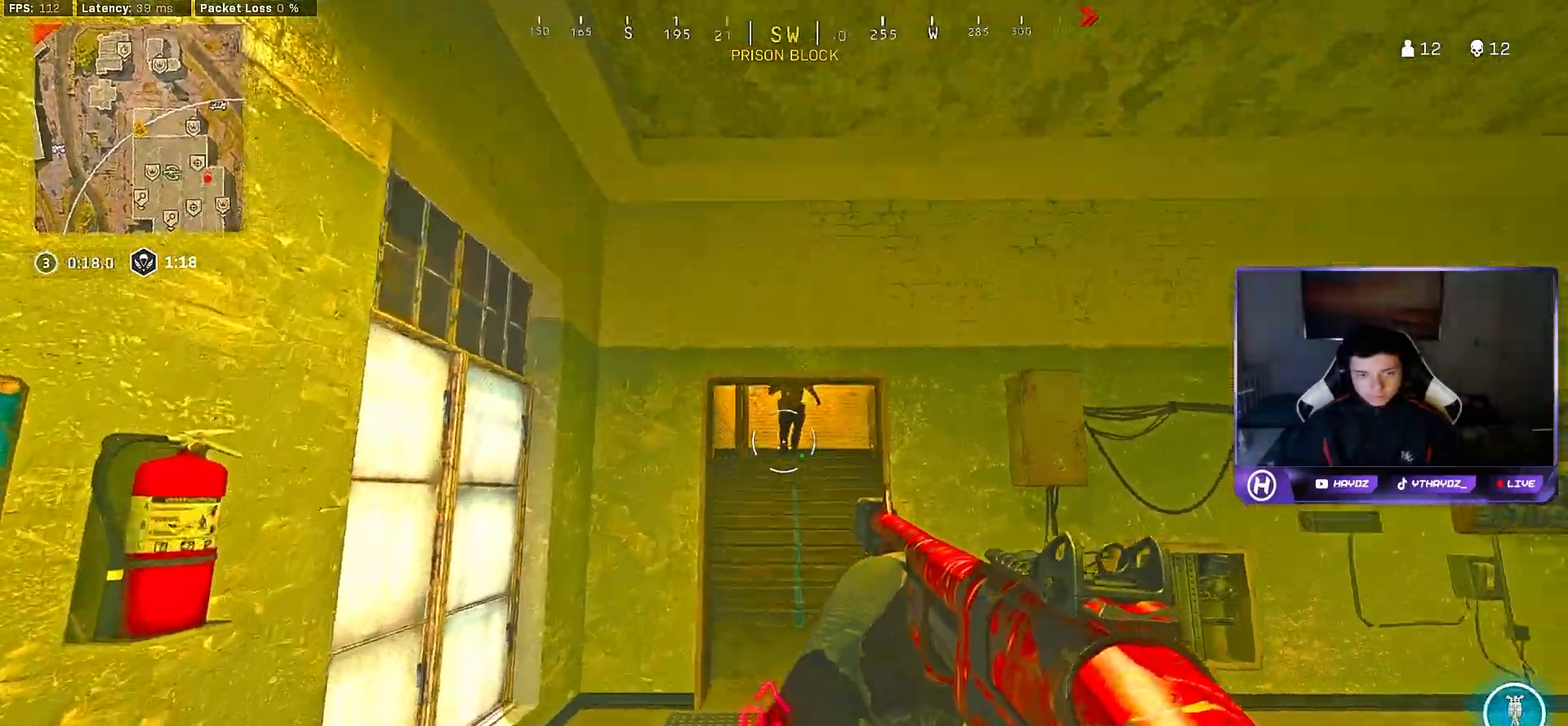
{"buttons": ["L3"], "left_stick": "up-right", "right_stick": "left", "events": [[17, "left_stick", "right"], [33, "R2", "down"], [100, "right_stick", "center"], [183, "R2", "up"], [183, "left_stick", "up-right"], [183, "right_stick", "down-right"], [250, "L3", "down"], [367, "L3", "up"], [383, "right_stick", "left"], [483, "L3", "down"]]}
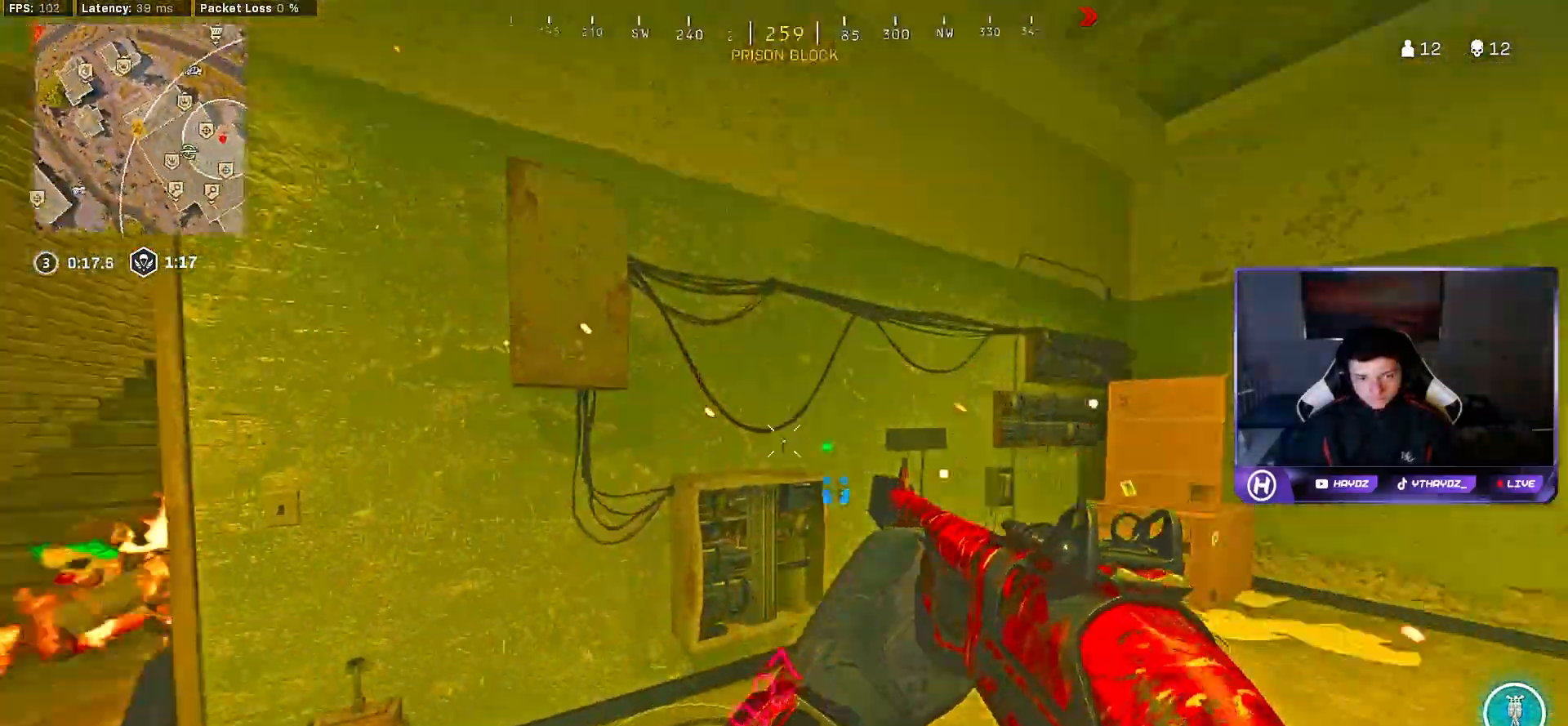
{"buttons": [], "left_stick": "down-left", "right_stick": "center", "events": [[50, "L3", "up"], [133, "left_stick", "down"], [183, "left_stick", "down-left"], [183, "right_stick", "center"]]}
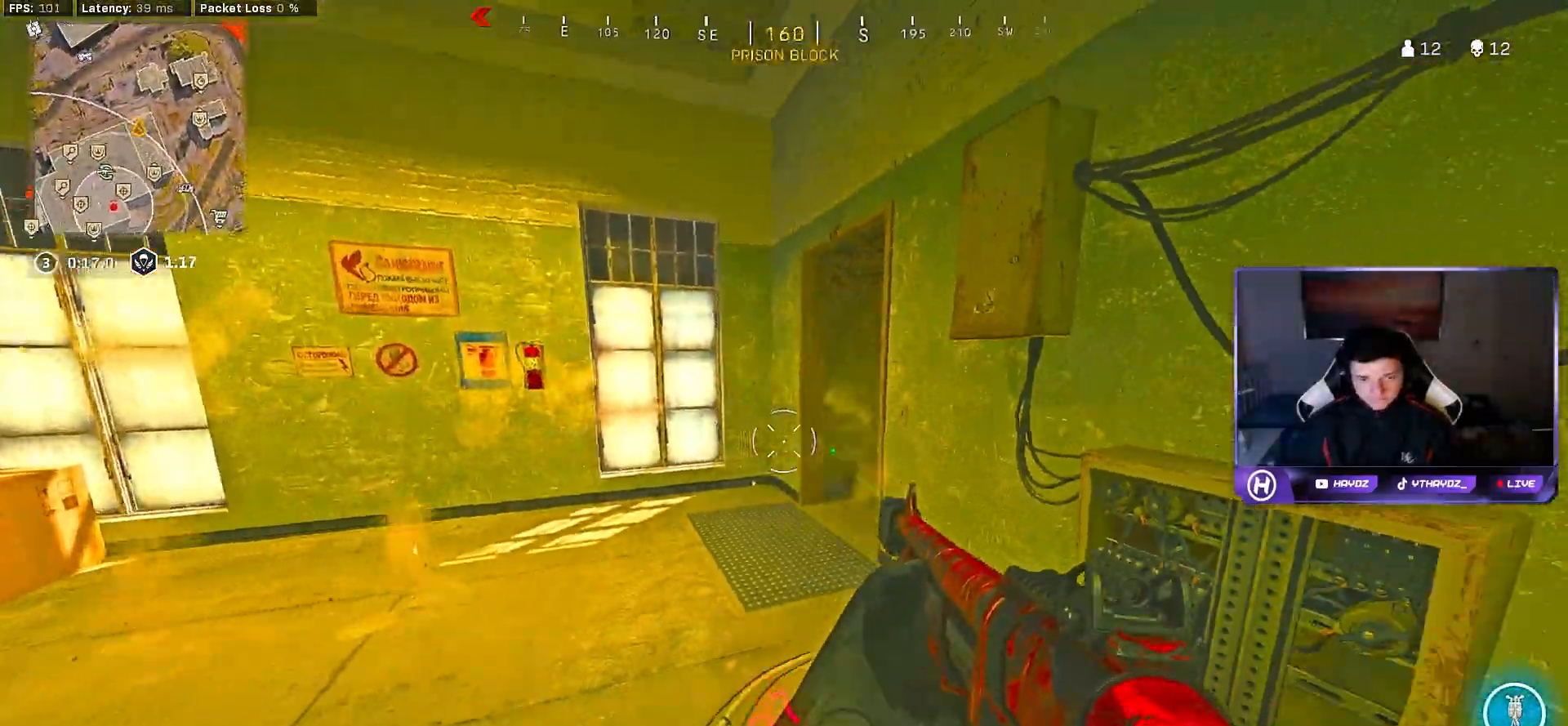
{"buttons": [], "left_stick": "left", "right_stick": "center", "events": [[83, "left_stick", "left"]]}
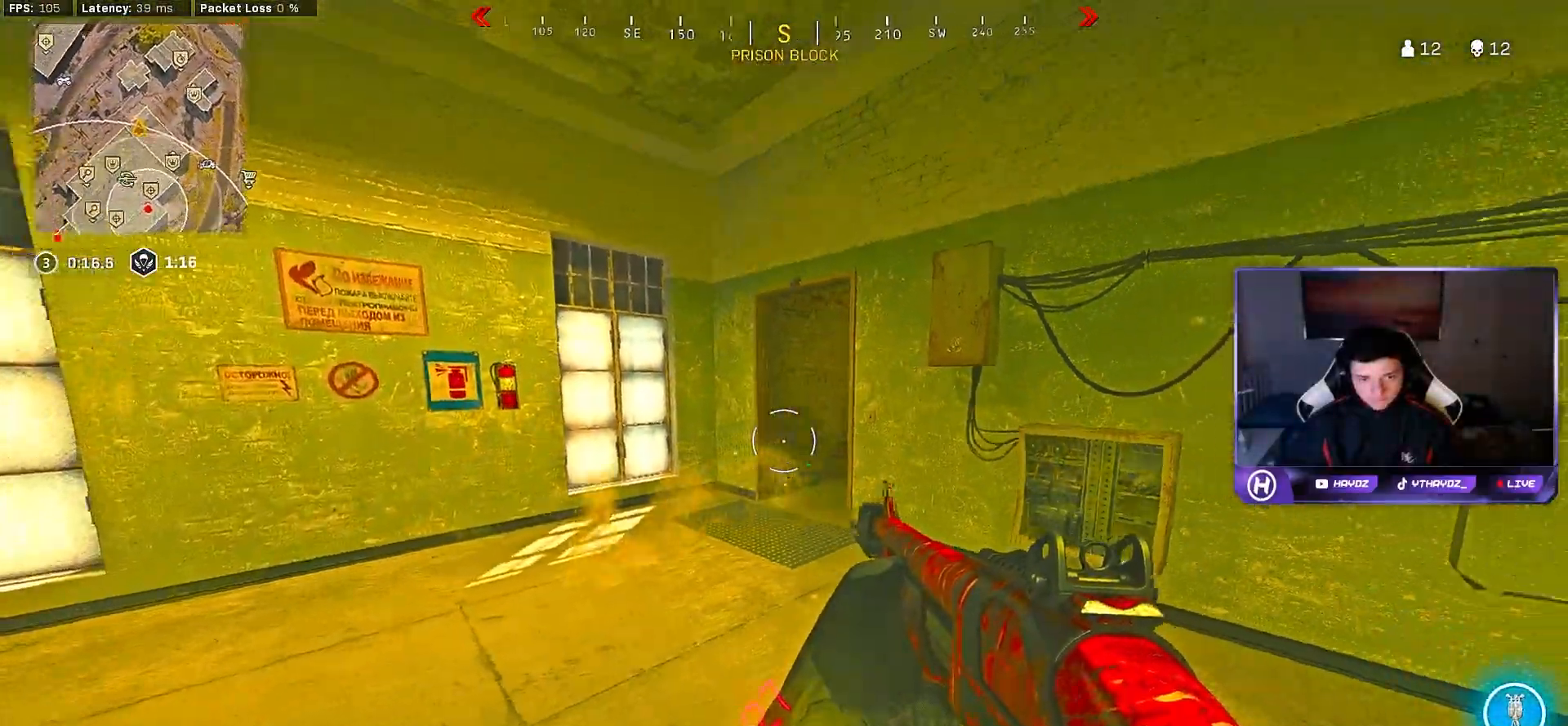
{"buttons": [], "left_stick": "up-left", "right_stick": "up-right", "events": [[250, "left_stick", "up-left"], [350, "L3", "down"], [467, "L3", "up"], [500, "right_stick", "up-right"]]}
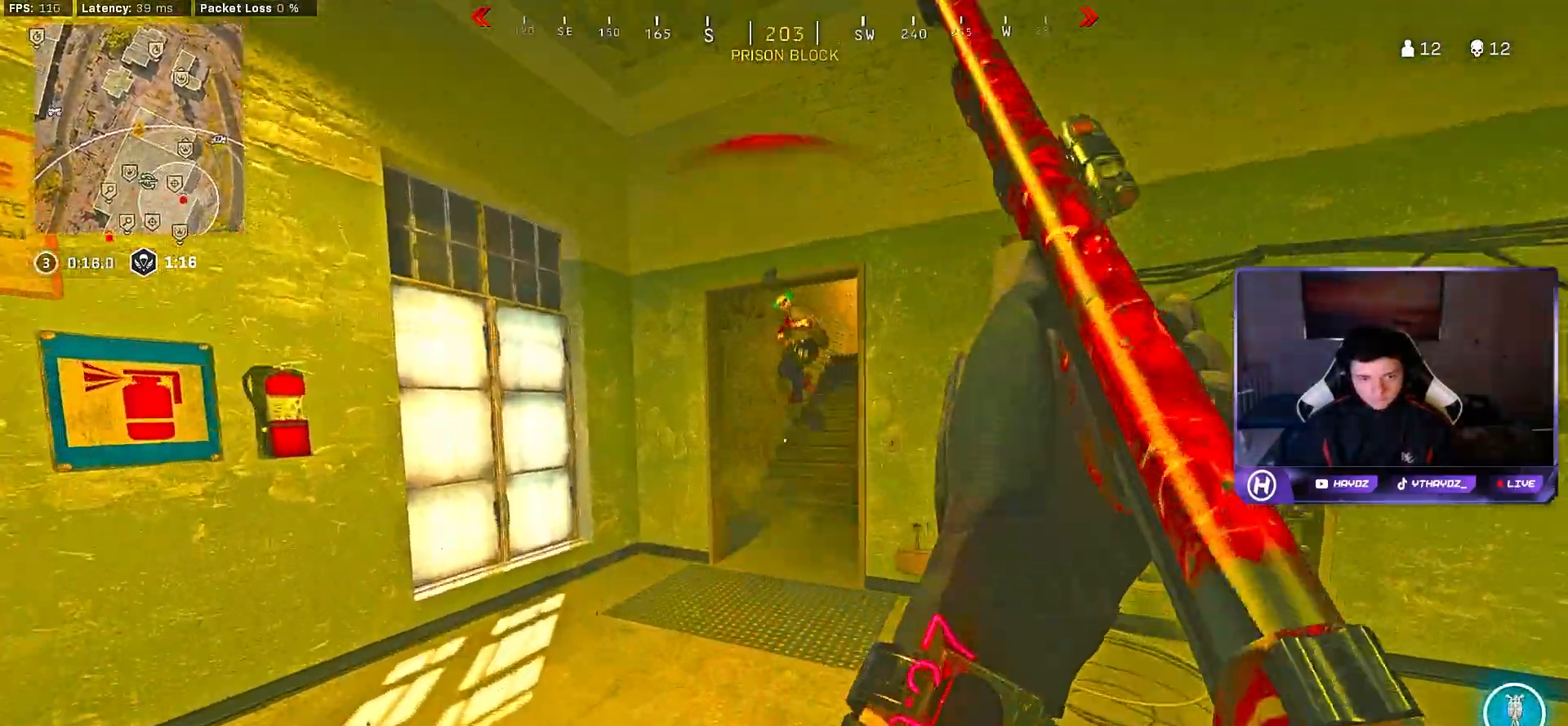
{"buttons": [], "left_stick": "down-right", "right_stick": "up", "events": [[50, "left_stick", "up"], [67, "L3", "down"], [83, "R3", "down"], [83, "right_stick", "up"], [150, "L3", "up"], [150, "R3", "up"], [233, "left_stick", "up-right"], [233, "right_stick", "center"], [267, "R3", "down"], [333, "R3", "up"], [333, "right_stick", "up-right"], [400, "right_stick", "up"], [433, "R3", "down"], [483, "left_stick", "down-right"], [500, "R3", "up"]]}
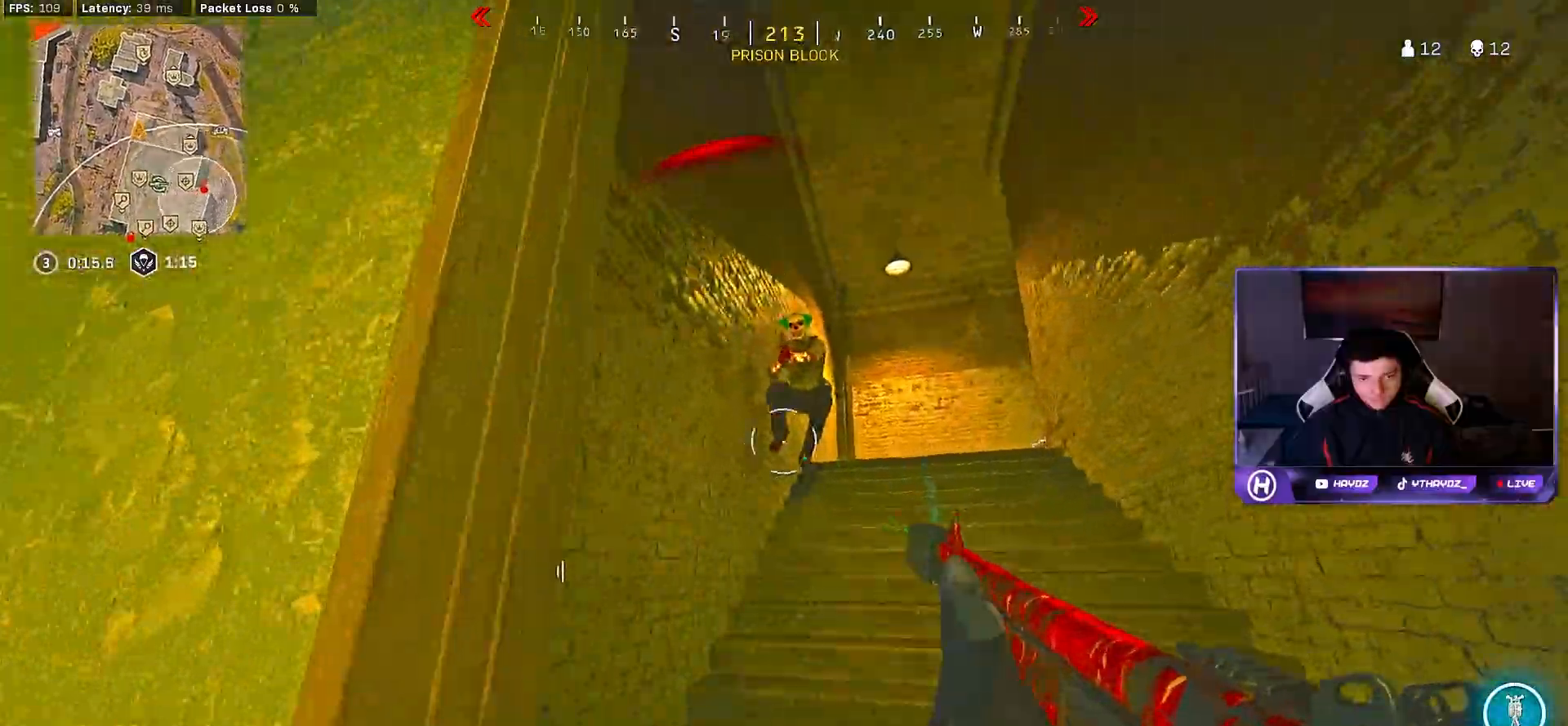
{"buttons": [], "left_stick": "up-right", "right_stick": "right", "events": [[17, "R2", "down"], [83, "right_stick", "center"], [133, "left_stick", "down-left"], [150, "R2", "up"], [267, "right_stick", "down"], [433, "left_stick", "up-right"], [433, "right_stick", "right"]]}
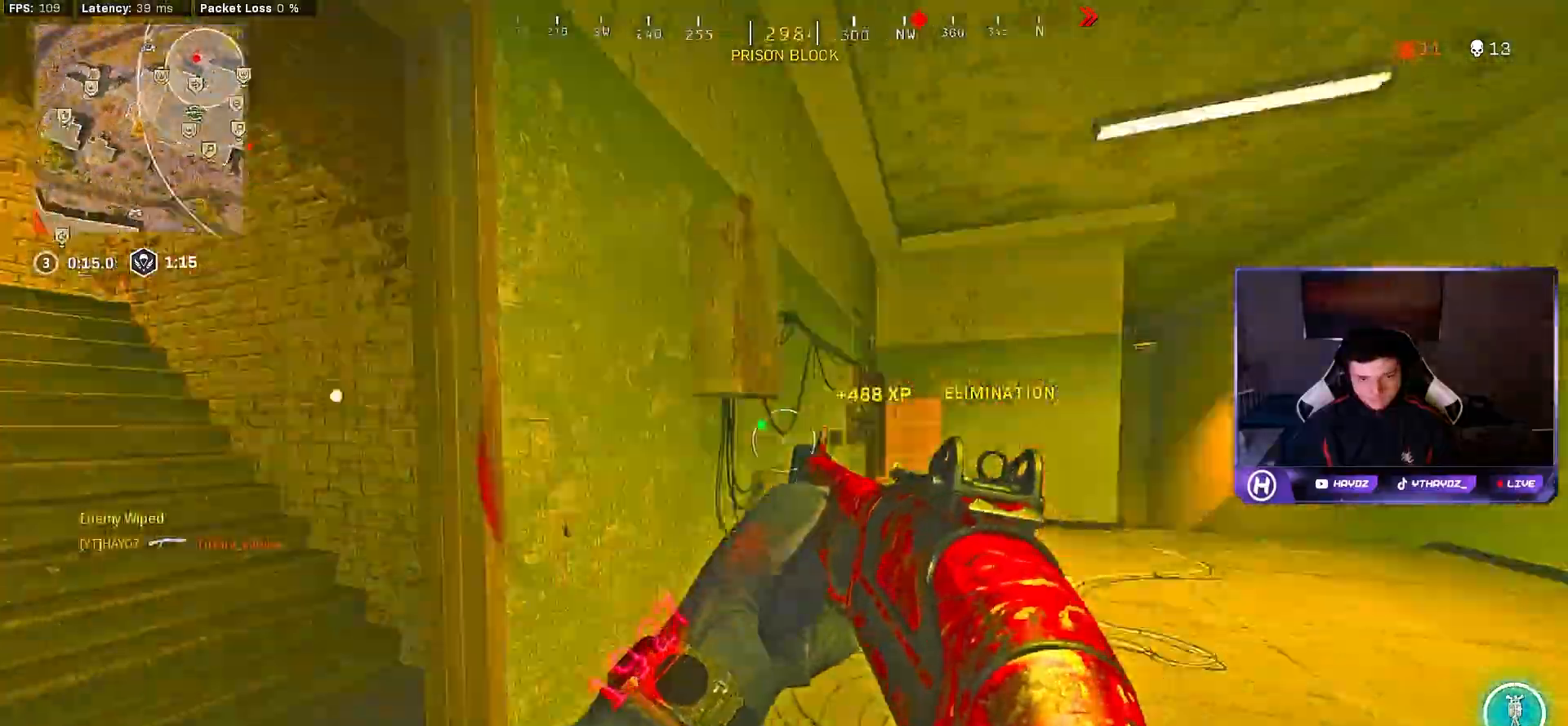
{"buttons": ["L3"], "left_stick": "up-left", "right_stick": "center", "events": [[33, "L3", "down"], [33, "left_stick", "up"], [33, "right_stick", "center"], [133, "L3", "up"], [133, "Y", "down"], [233, "L3", "down"], [333, "L3", "up"], [383, "Y", "up"], [483, "L3", "down"], [483, "left_stick", "up-left"]]}
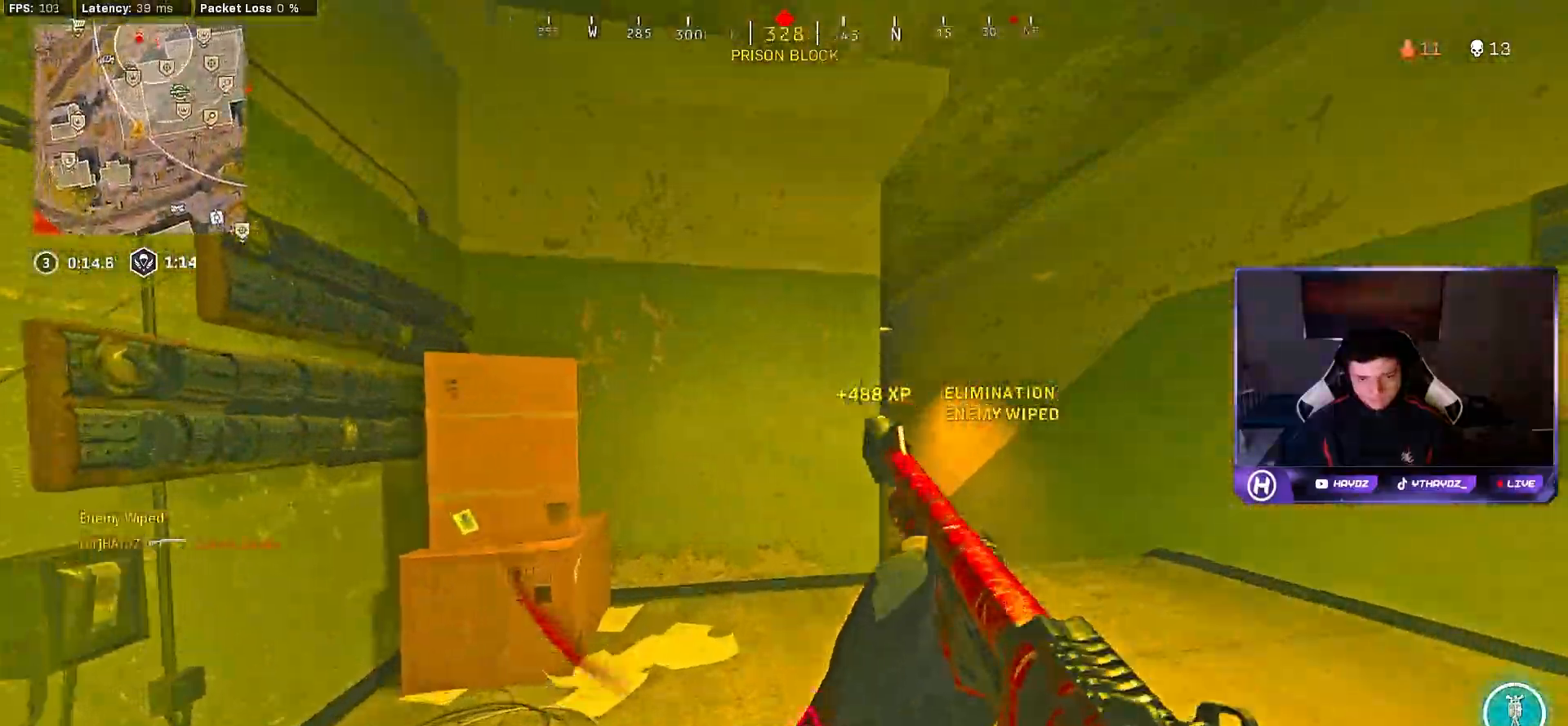
{"buttons": [], "left_stick": "center", "right_stick": "center", "events": [[67, "L3", "up"], [133, "right_stick", "down-right"], [417, "left_stick", "down-left"], [467, "right_stick", "center"], [483, "left_stick", "center"]]}
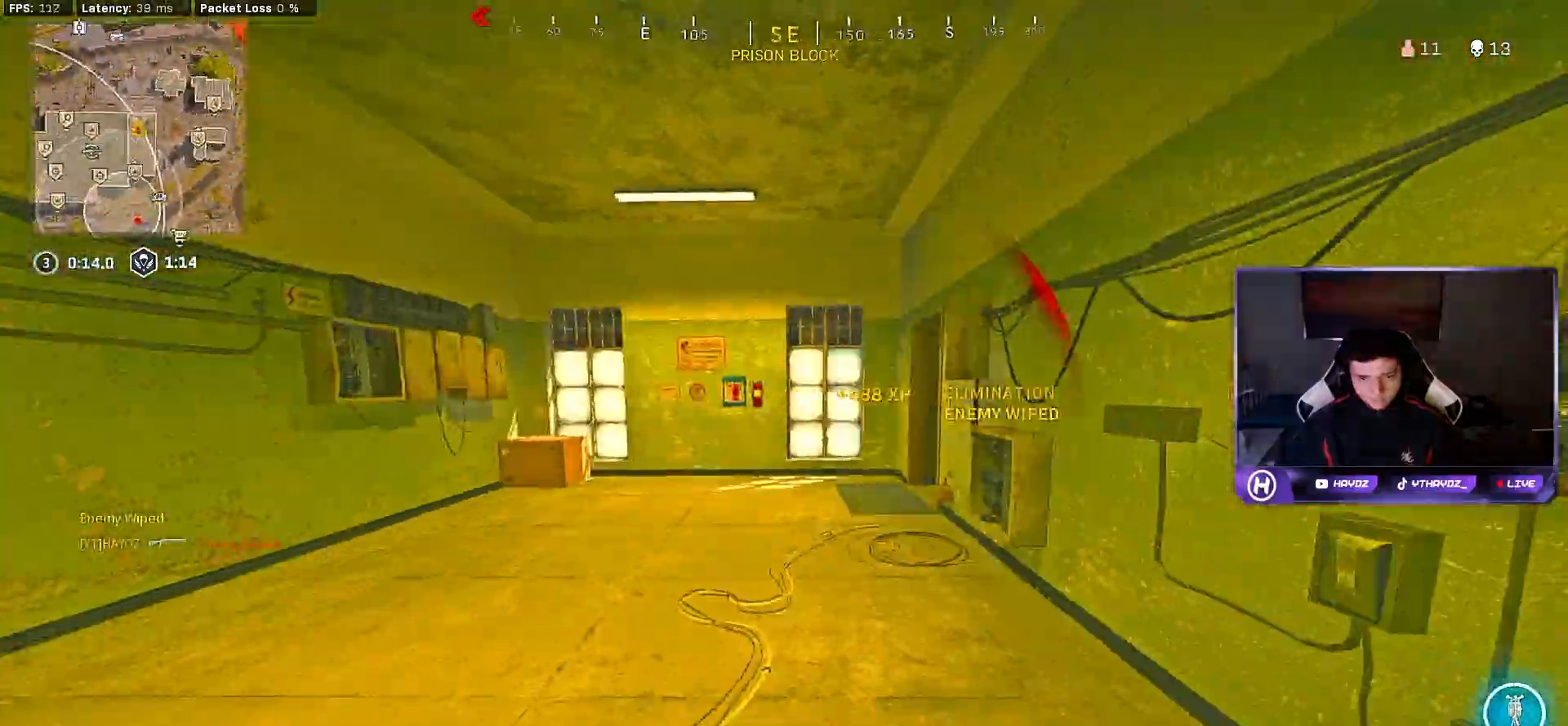
{"buttons": ["L3"], "left_stick": "up", "right_stick": "center", "events": [[267, "left_stick", "up"], [417, "L3", "down"]]}
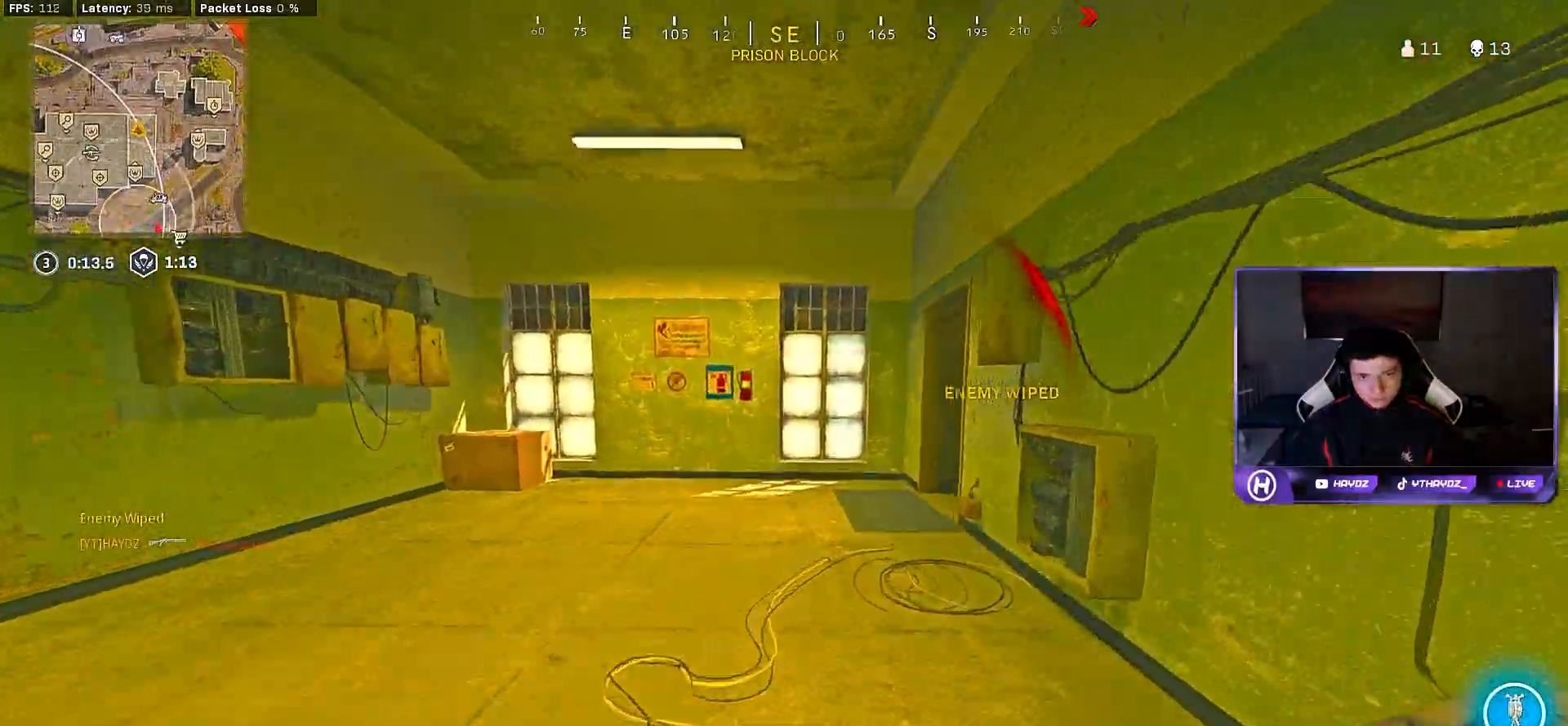
{"buttons": [], "left_stick": "up", "right_stick": "right", "events": [[17, "L3", "up"], [183, "L3", "down"], [250, "right_stick", "right"], [267, "L3", "up"], [333, "R3", "down"], [417, "R3", "up"]]}
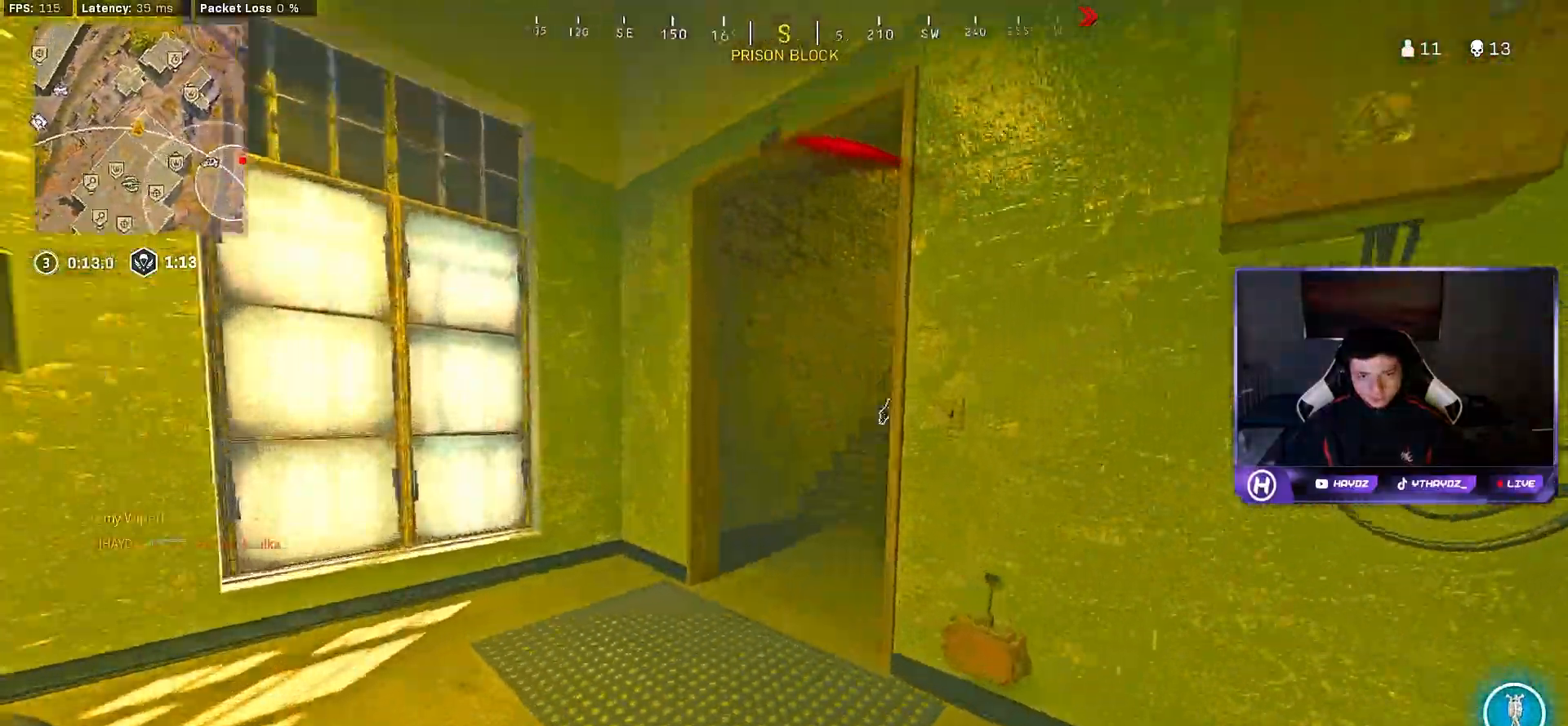
{"buttons": [], "left_stick": "up", "right_stick": "center", "events": [[33, "R3", "down"], [117, "R3", "up"], [117, "left_stick", "up-right"], [200, "R3", "down"], [283, "R3", "up"], [300, "L3", "down"], [317, "right_stick", "center"], [333, "left_stick", "up"], [400, "L3", "up"]]}
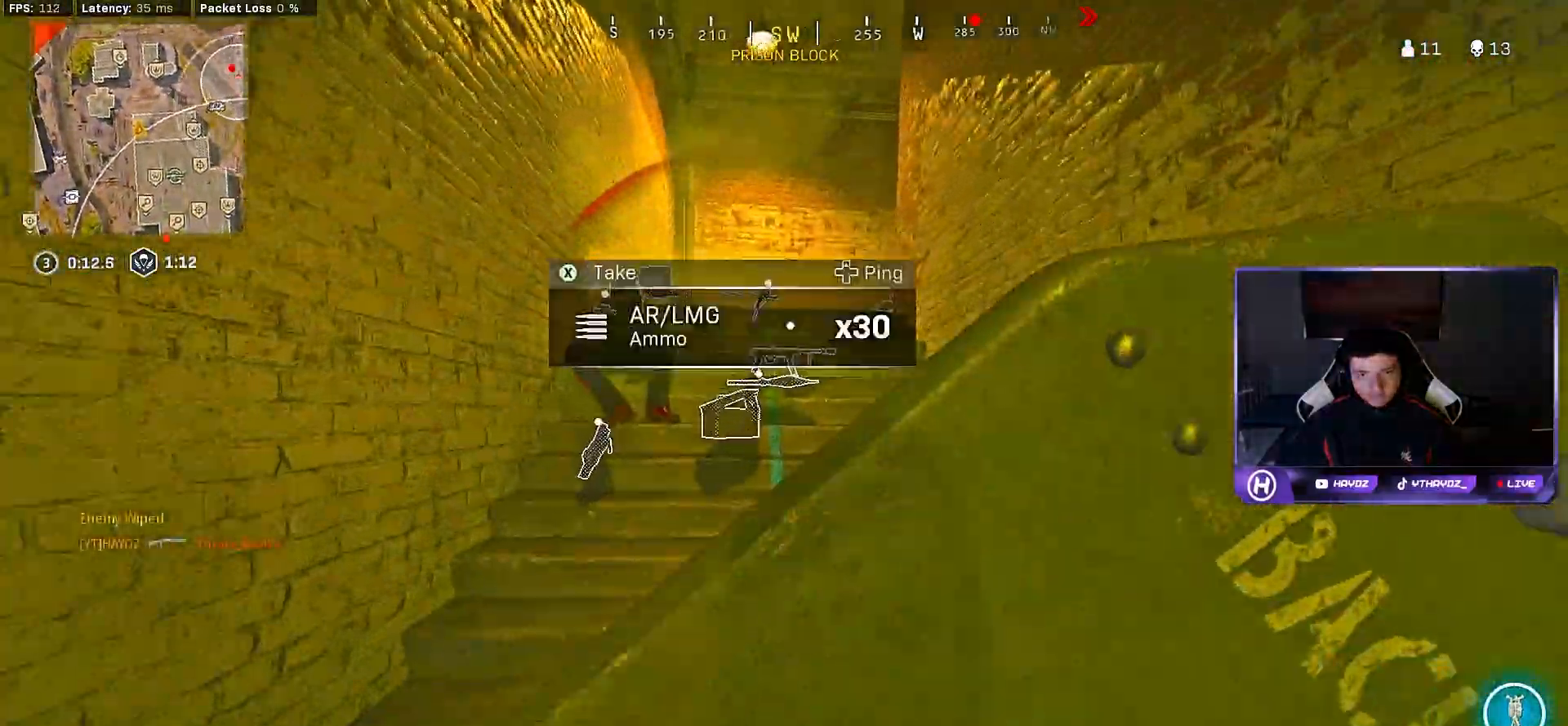
{"buttons": [], "left_stick": "up", "right_stick": "center", "events": []}
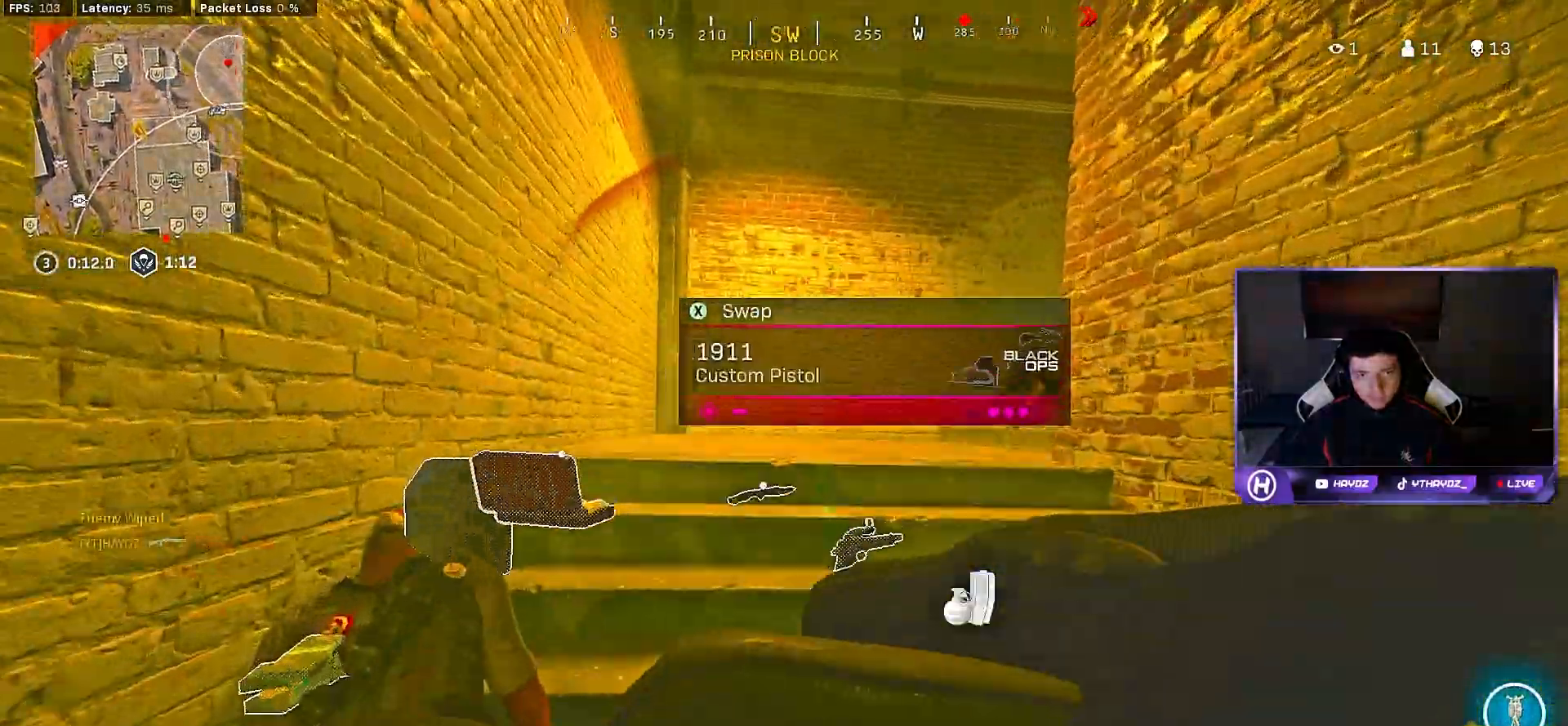
{"buttons": [], "left_stick": "down", "right_stick": "center", "events": [[167, "left_stick", "left"], [283, "left_stick", "down"]]}
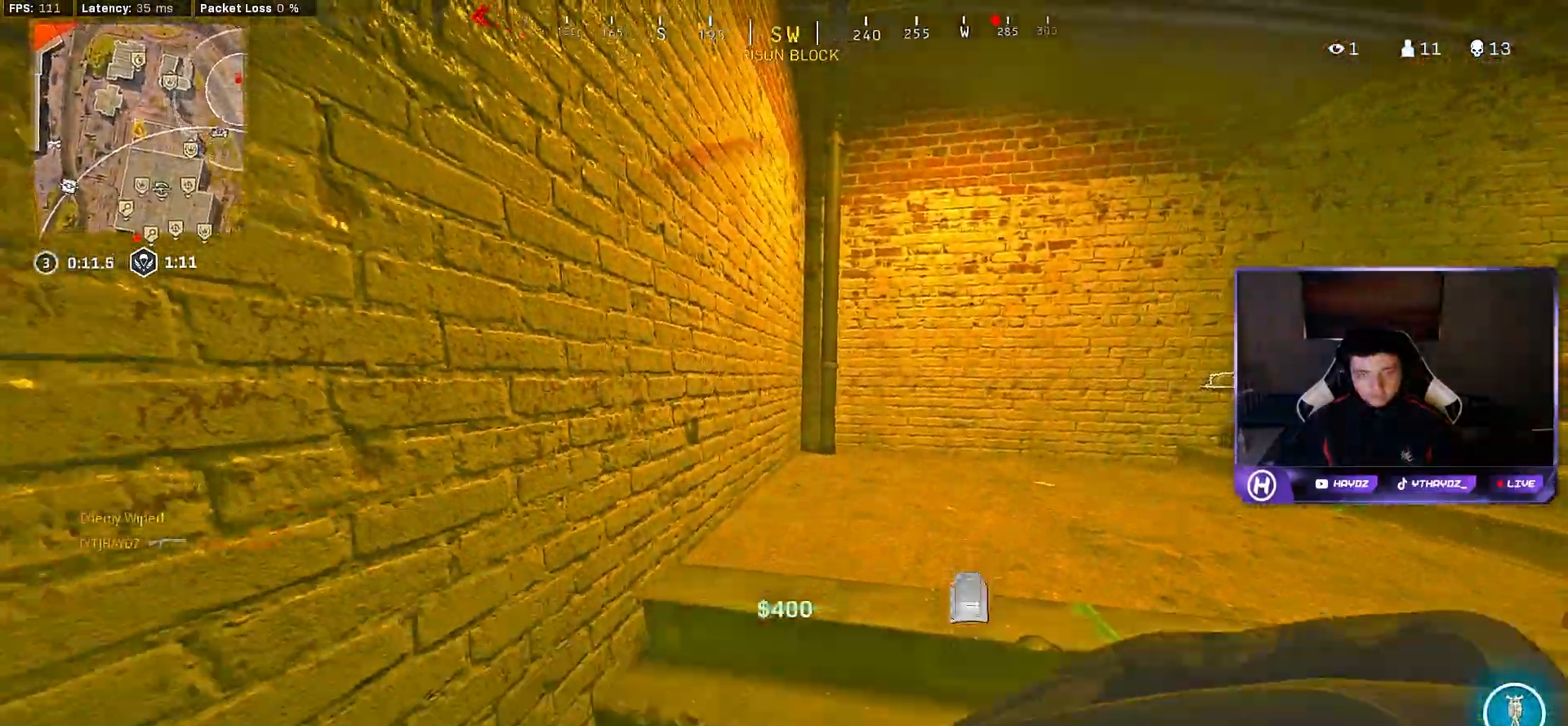
{"buttons": [], "left_stick": "up", "right_stick": "right", "events": [[250, "left_stick", "up-right"], [367, "left_stick", "up"], [400, "L3", "down"], [400, "right_stick", "right"], [500, "L3", "up"]]}